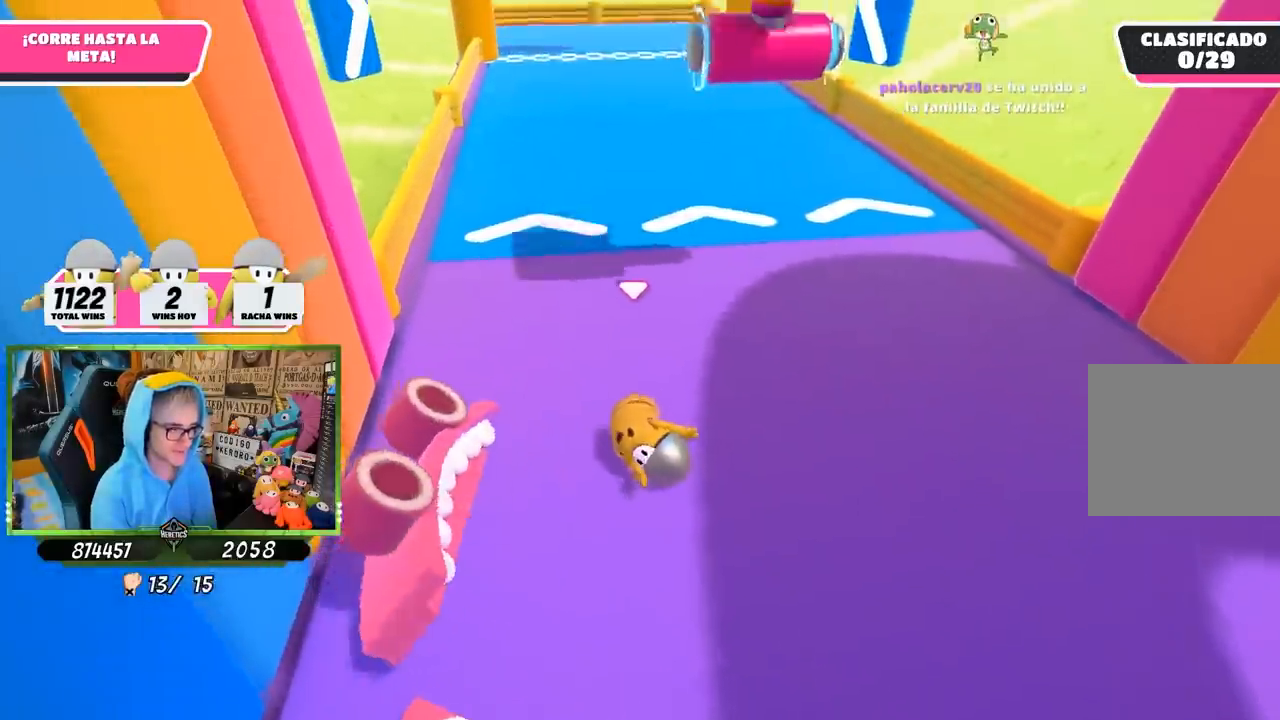
Gameplay with a controller (PlayStation layout); each line is a JSON object with the inputs held at the frame after it (dt_ms = milliseconds from this image to that frame). "events" lists button and stick changes between this image and that frame as [ms after this image, input, new state], when the widget could be followed in between. Not read: L1 R1.
{"dt_ms": 500, "buttons": [], "left_stick": "up", "right_stick": "center", "events": [[183, "right_stick", "up"], [317, "right_stick", "center"]]}
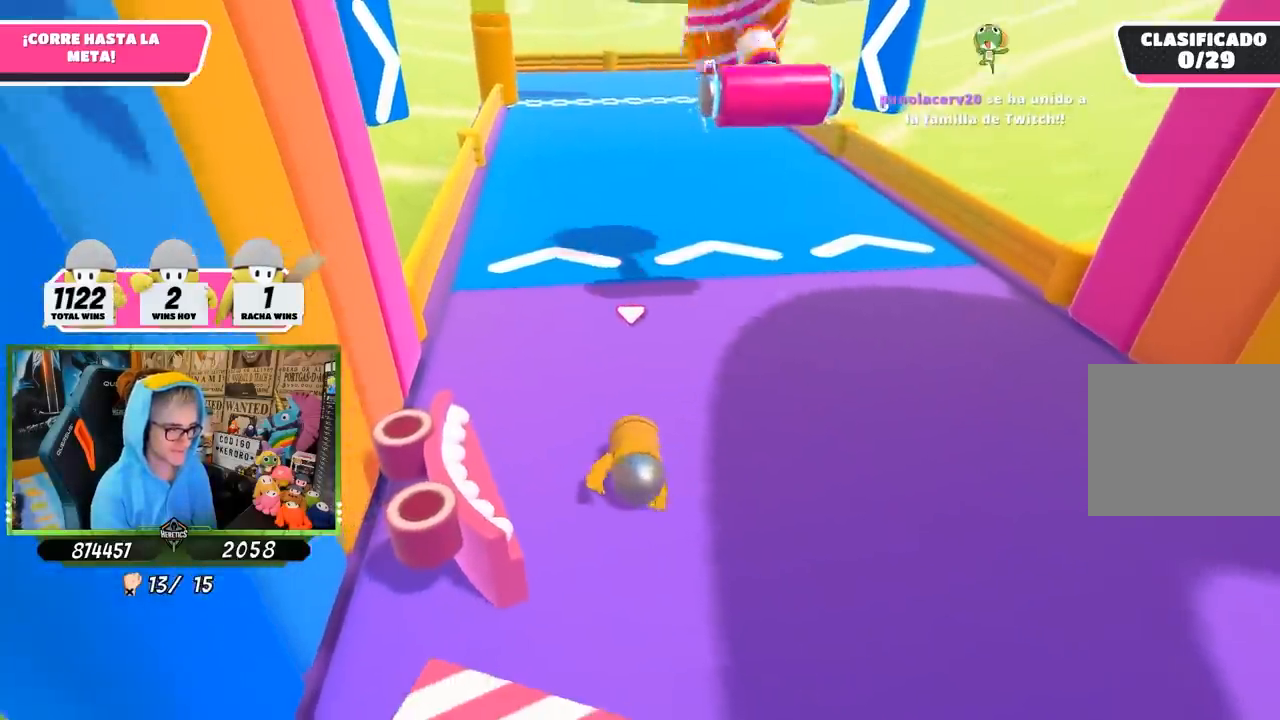
{"dt_ms": 500, "buttons": [], "left_stick": "up", "right_stick": "center", "events": []}
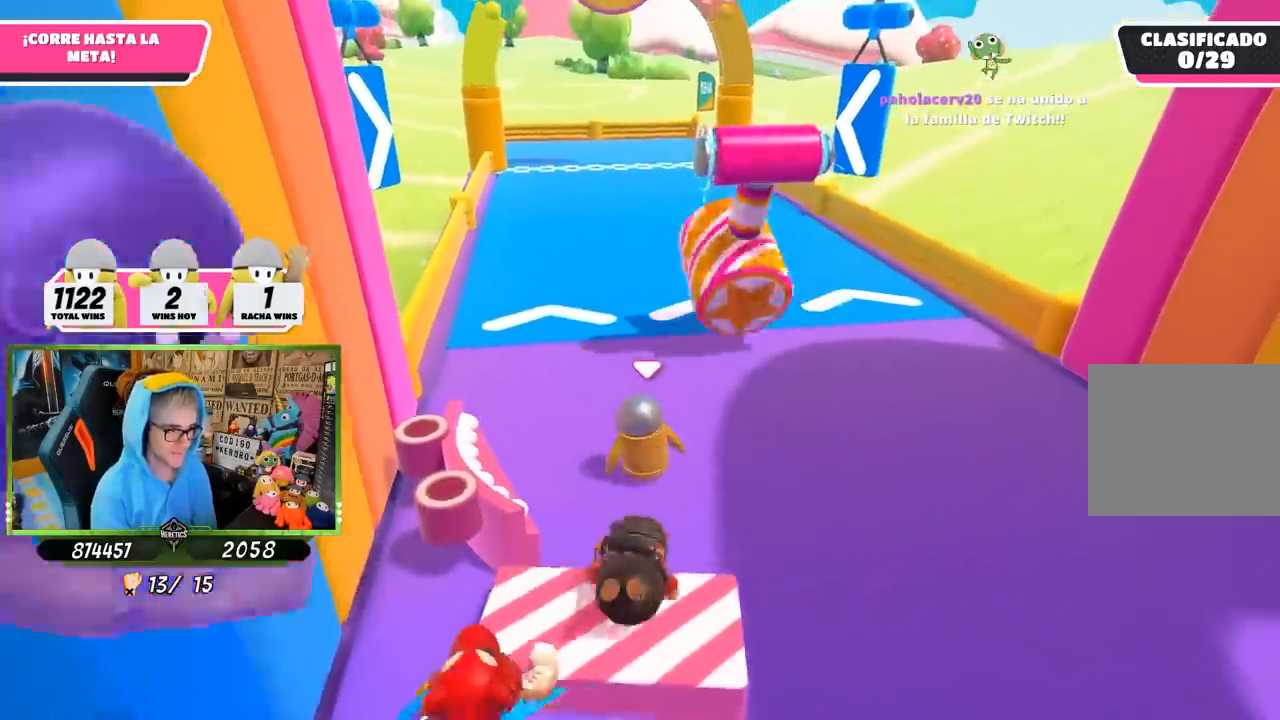
{"dt_ms": 1000, "buttons": [], "left_stick": "up-right", "right_stick": "center"}
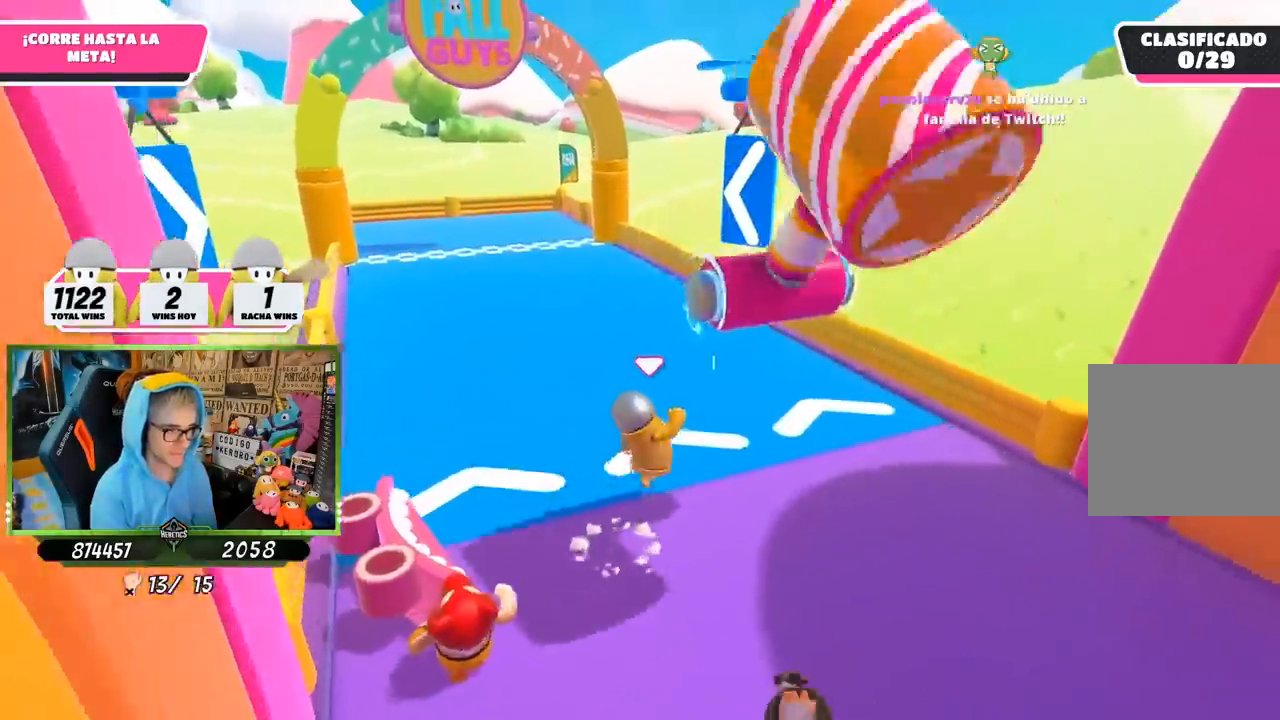
{"dt_ms": 500, "buttons": [], "left_stick": "up-left", "right_stick": "center"}
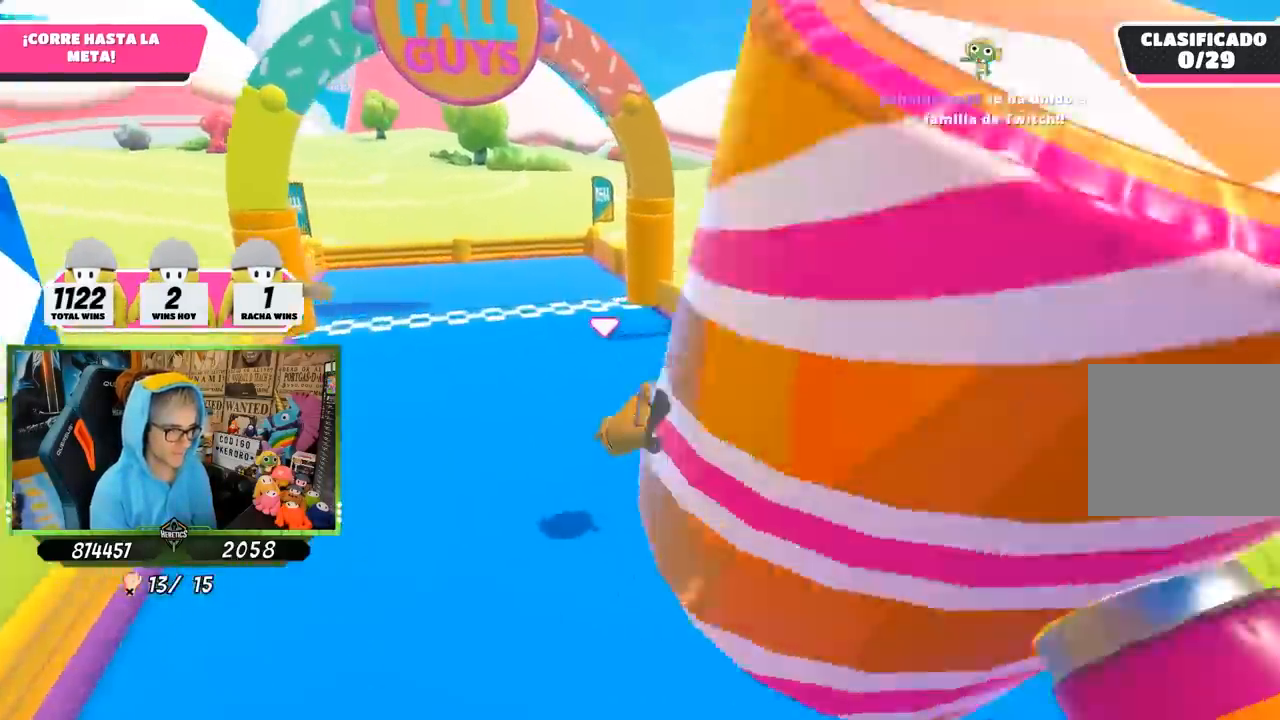
{"dt_ms": 500, "buttons": [], "left_stick": "up", "right_stick": "up", "events": [[317, "left_stick", "up"], [483, "right_stick", "up"]]}
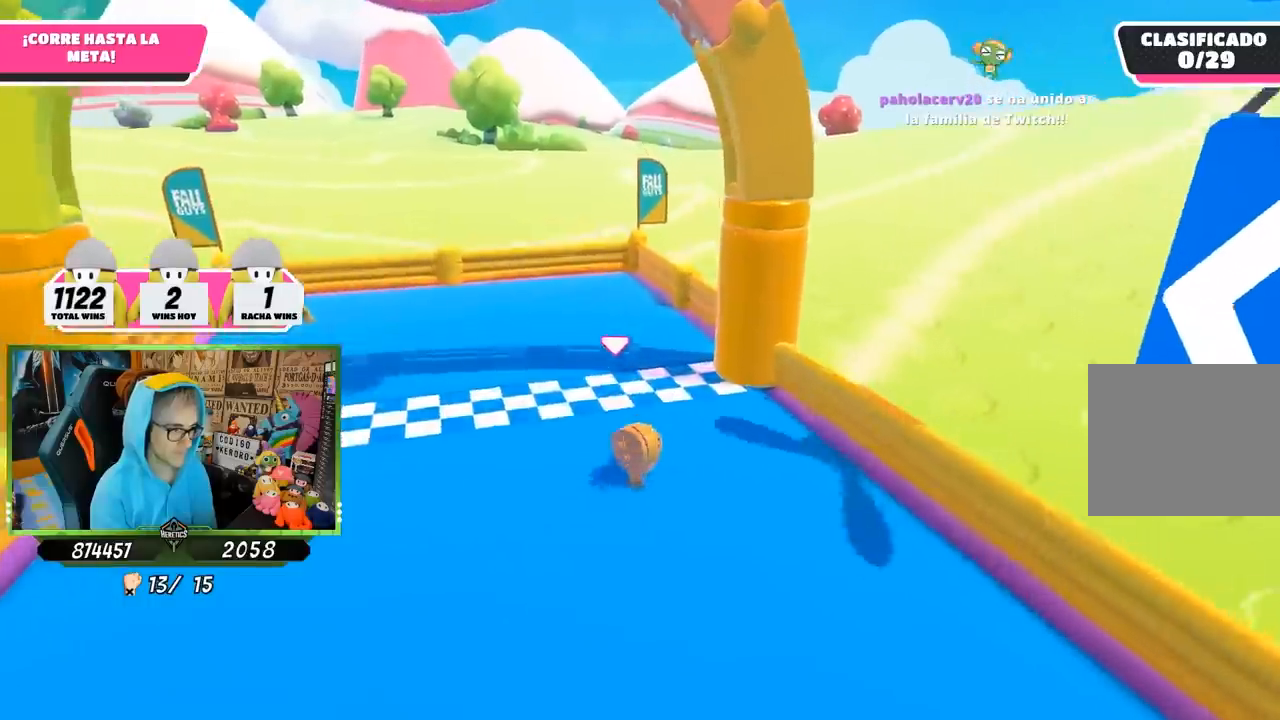
{"dt_ms": 500, "buttons": [], "left_stick": "up", "right_stick": "center", "events": [[117, "right_stick", "center"], [167, "right_stick", "down"], [383, "right_stick", "center"]]}
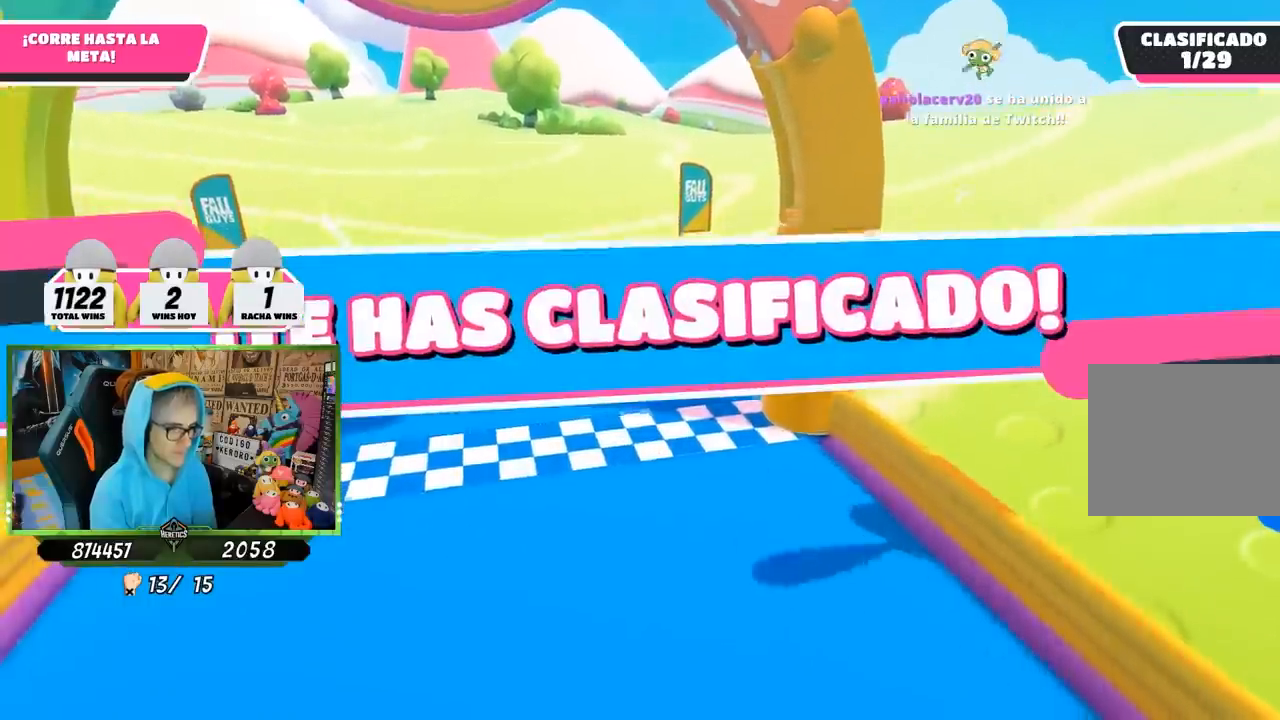
{"dt_ms": 500, "buttons": [], "left_stick": "center", "right_stick": "center", "events": [[17, "left_stick", "center"]]}